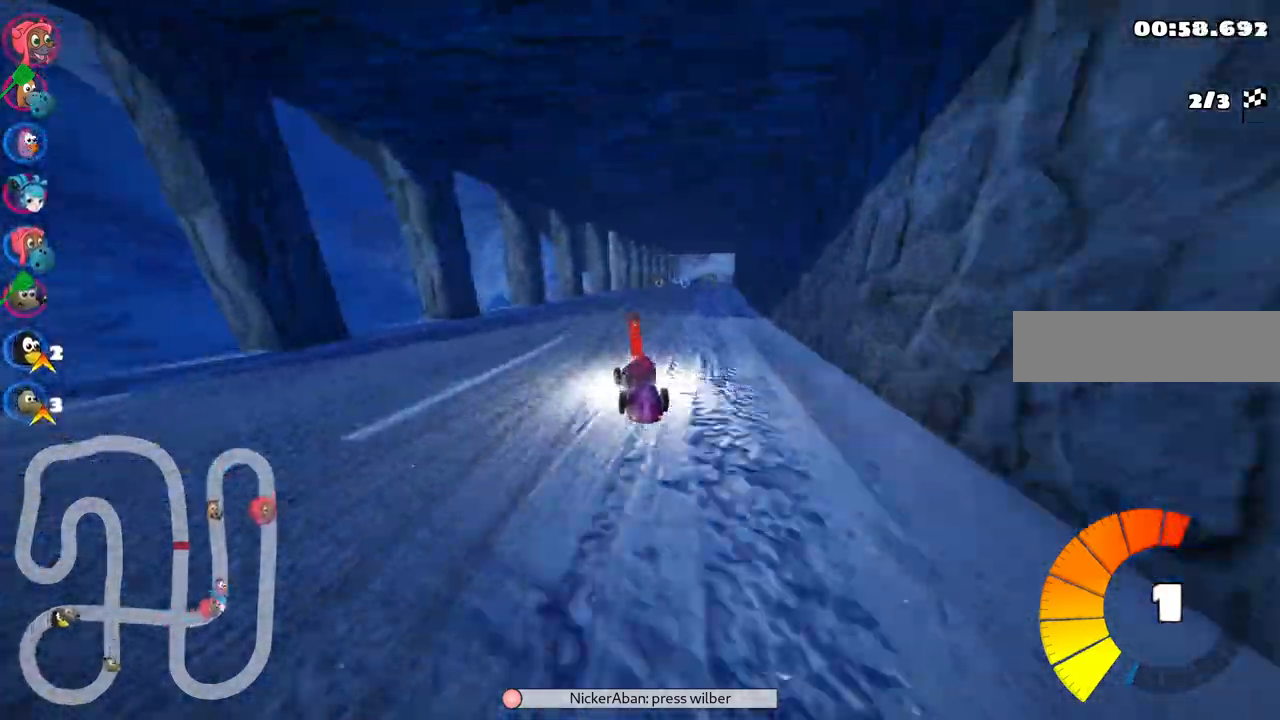
Gameplay with keyboard; each line is a JSON object with the keys held at the frame after it. "events" lists presses ("down") and releases ("up") of ".", "/", "alt_r", "b", "c", "comma", "ctrl_r", "d", "down", "f", "g", "h", "j", "k", "l", "left", "m", "n", "quote", "return", "right", "semicolon", "shift_r", "space", "super", "up" and "v" between this image and that frame as [ms after this image, input, new state], when the widget could be followed in between. No other keys are recorded. Mouse input is not recorded.
{"keys": ["right", "up"], "events": [[50, "space", "up"], [183, "right", "up"], [367, "right", "down"]]}
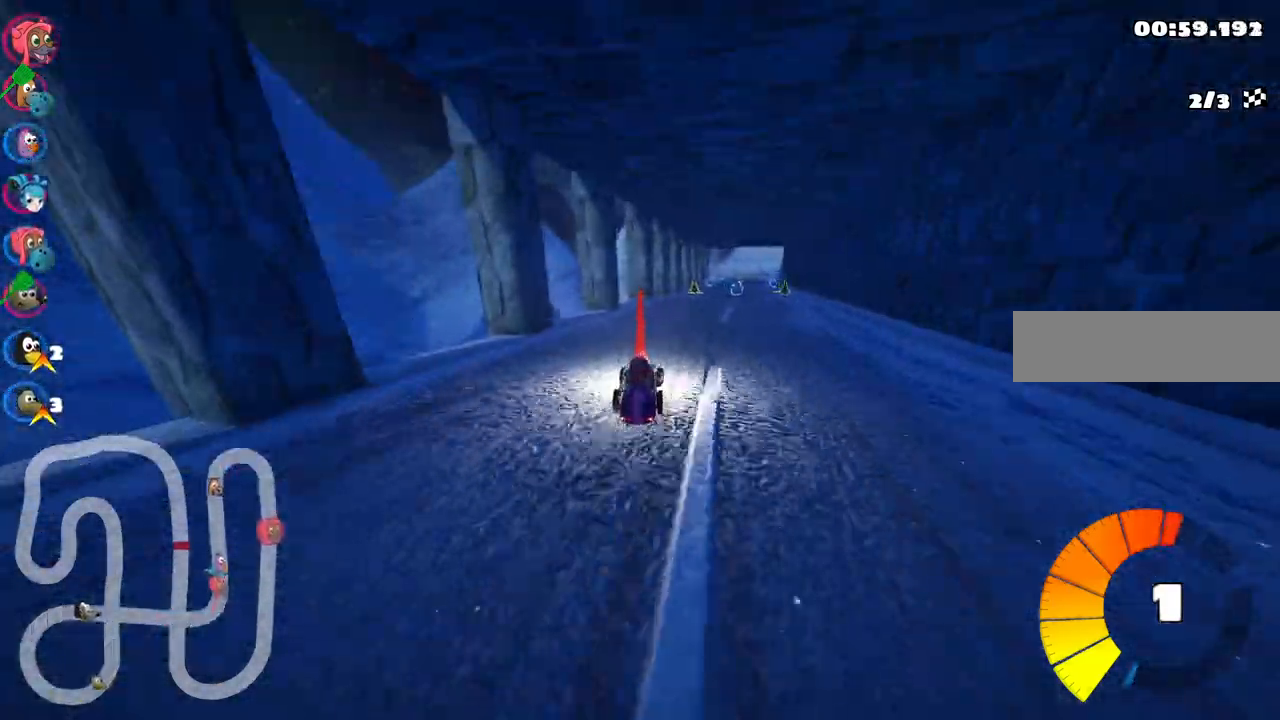
{"keys": ["left", "up"], "events": [[100, "n", "down"], [150, "right", "up"], [300, "n", "up"], [383, "left", "down"]]}
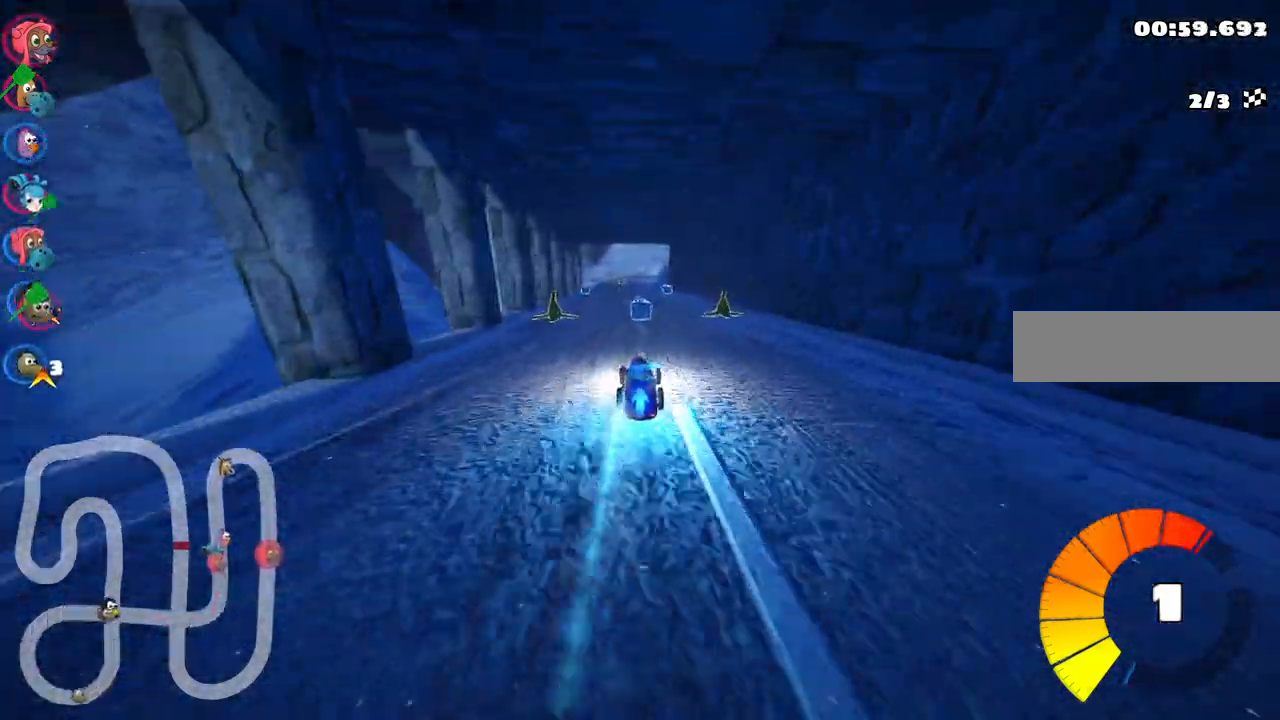
{"keys": ["up"], "events": [[33, "left", "up"]]}
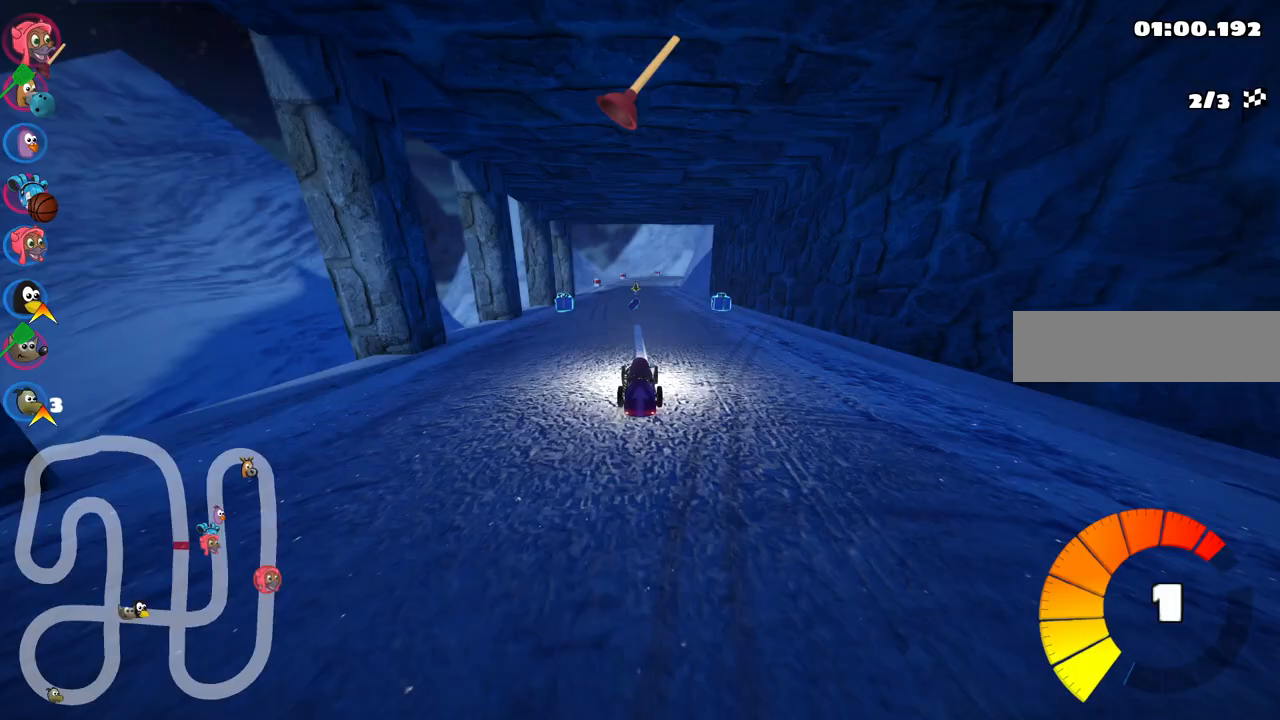
{"keys": ["n", "up"], "events": [[50, "left", "down"], [133, "left", "up"], [183, "right", "down"], [233, "m", "down"], [367, "m", "up"], [367, "right", "up"], [467, "n", "down"]]}
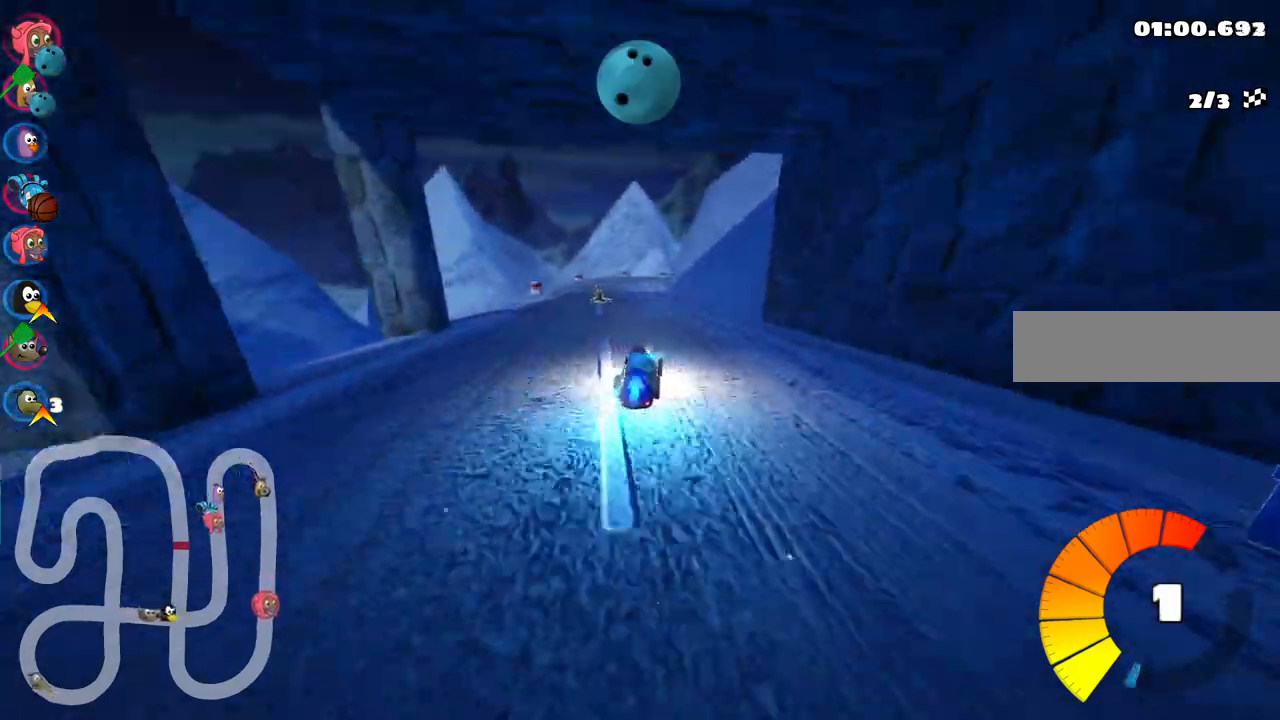
{"keys": ["left", "m", "right", "up"], "events": [[150, "left", "down"], [150, "n", "up"], [333, "left", "up"], [433, "m", "down"], [433, "right", "down"], [483, "left", "down"]]}
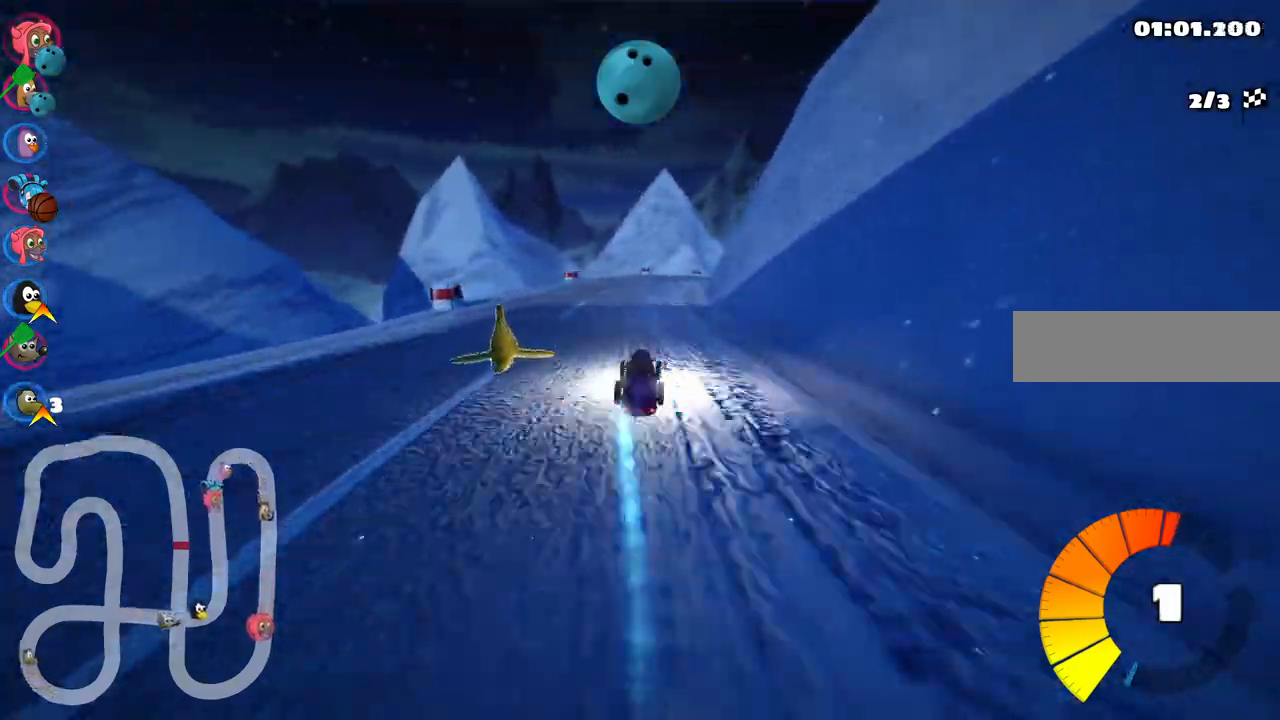
{"keys": ["left", "m", "up"], "events": [[117, "right", "up"], [300, "right", "down"], [450, "right", "up"]]}
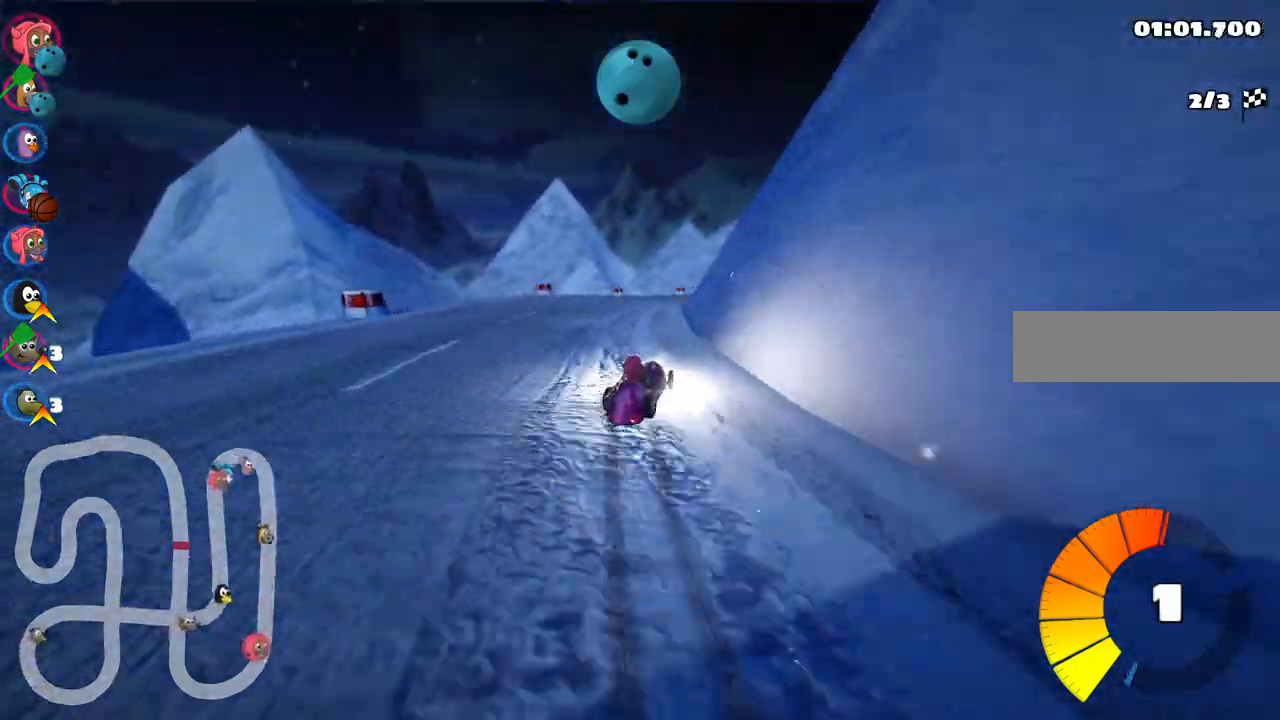
{"keys": ["left", "m", "up"]}
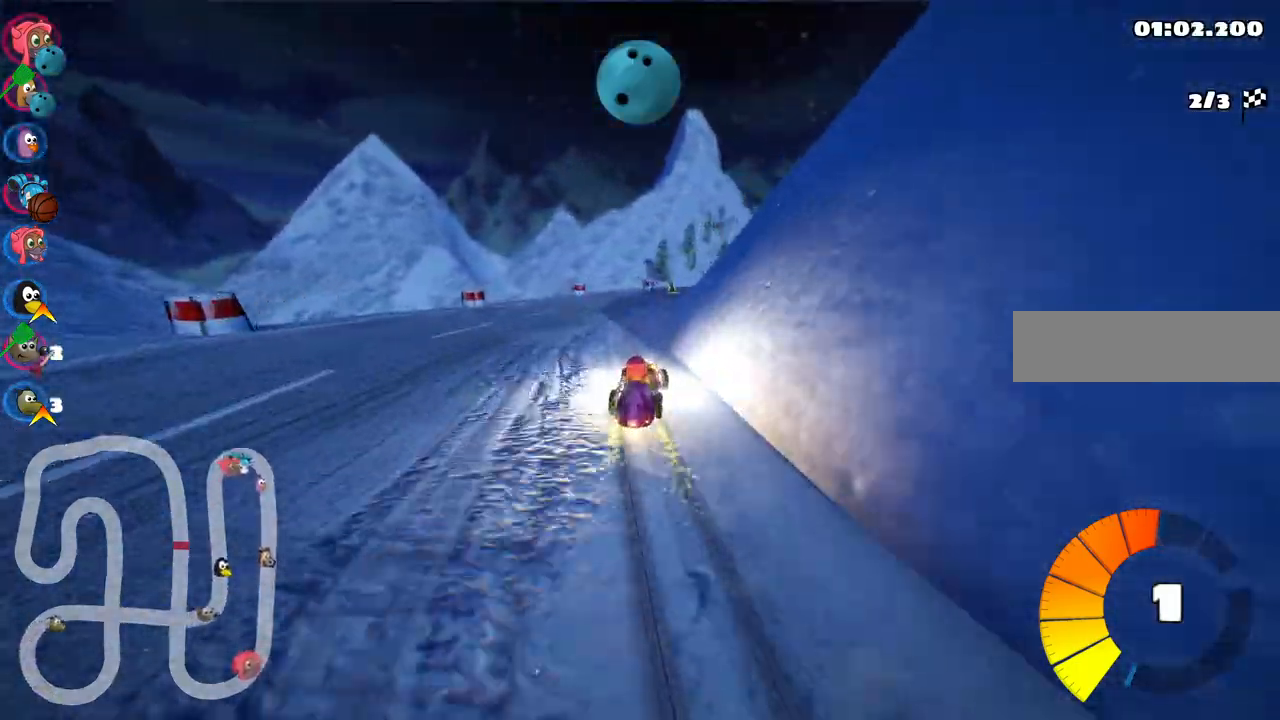
{"keys": ["left", "m", "up"], "events": [[17, "right", "down"], [250, "right", "up"], [383, "right", "down"], [483, "right", "up"]]}
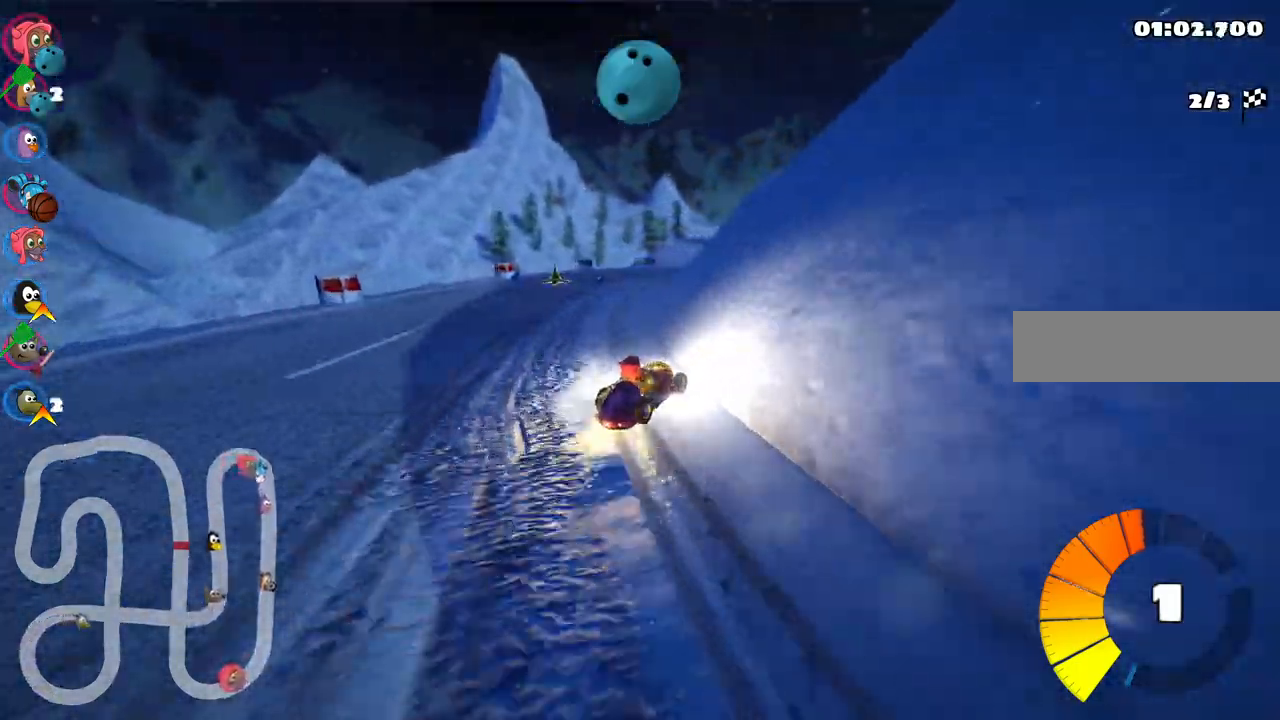
{"keys": ["n", "right", "up"], "events": [[217, "m", "up"], [317, "left", "up"], [317, "right", "down"], [400, "n", "down"]]}
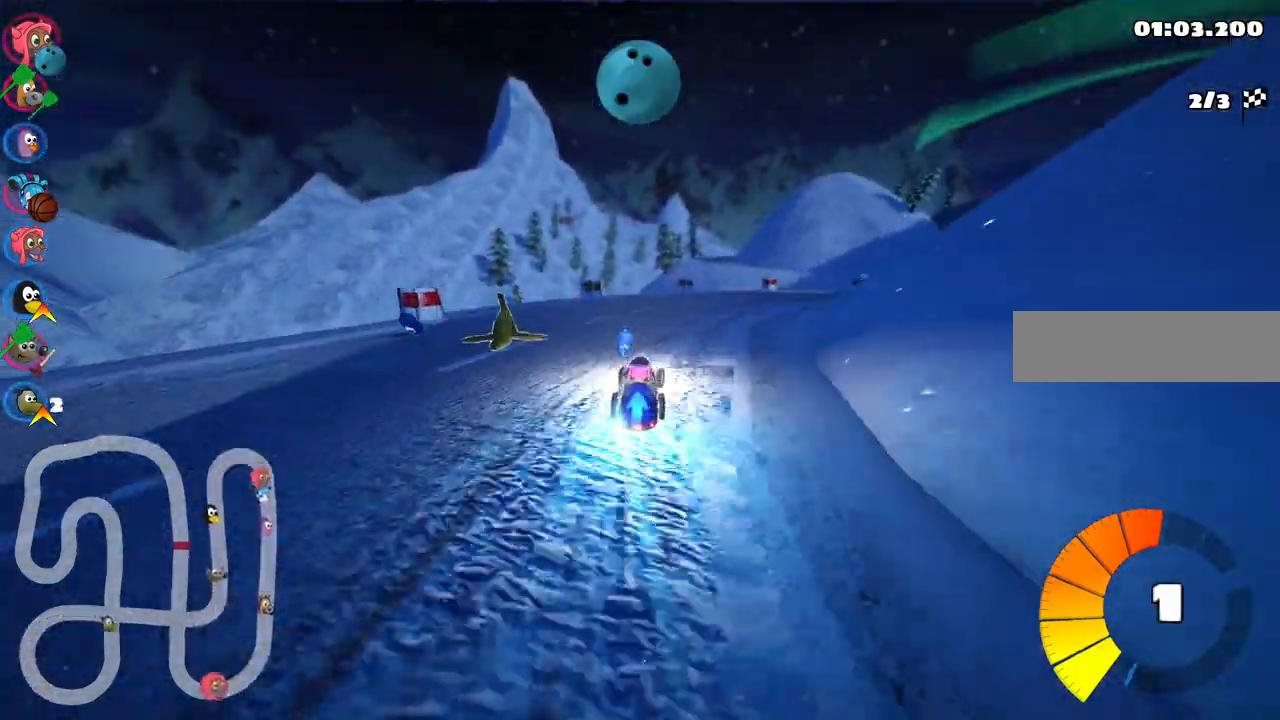
{"keys": ["right", "up"], "events": [[100, "n", "up"]]}
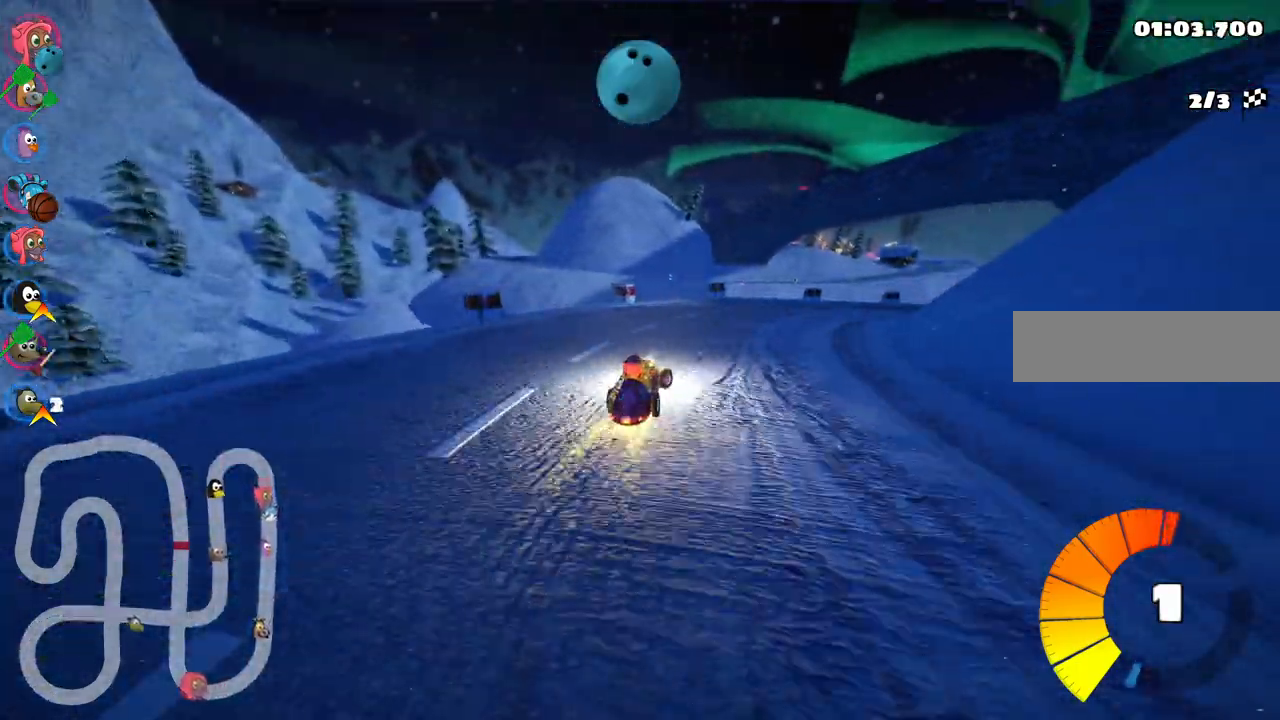
{"keys": ["left", "m", "right", "up"], "events": [[167, "m", "down"], [300, "left", "down"], [300, "right", "up"], [483, "right", "down"]]}
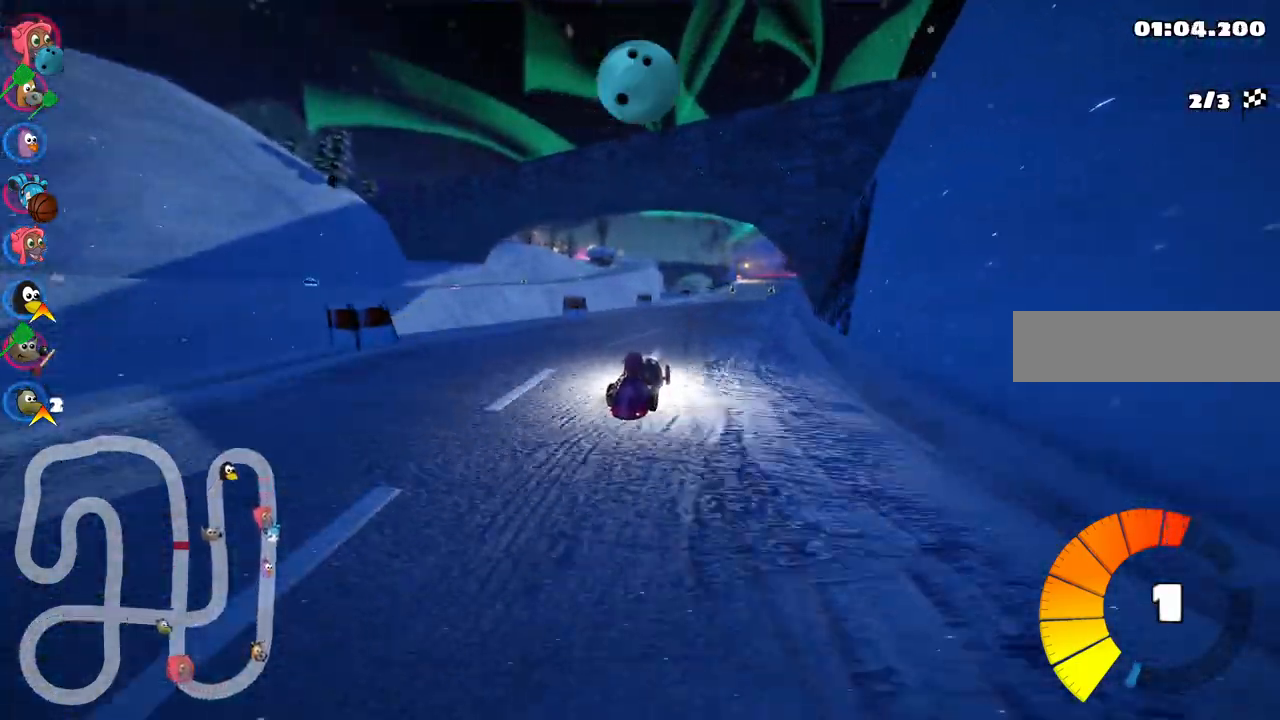
{"keys": ["left", "m", "up"], "events": [[83, "right", "up"], [267, "right", "down"], [367, "right", "up"]]}
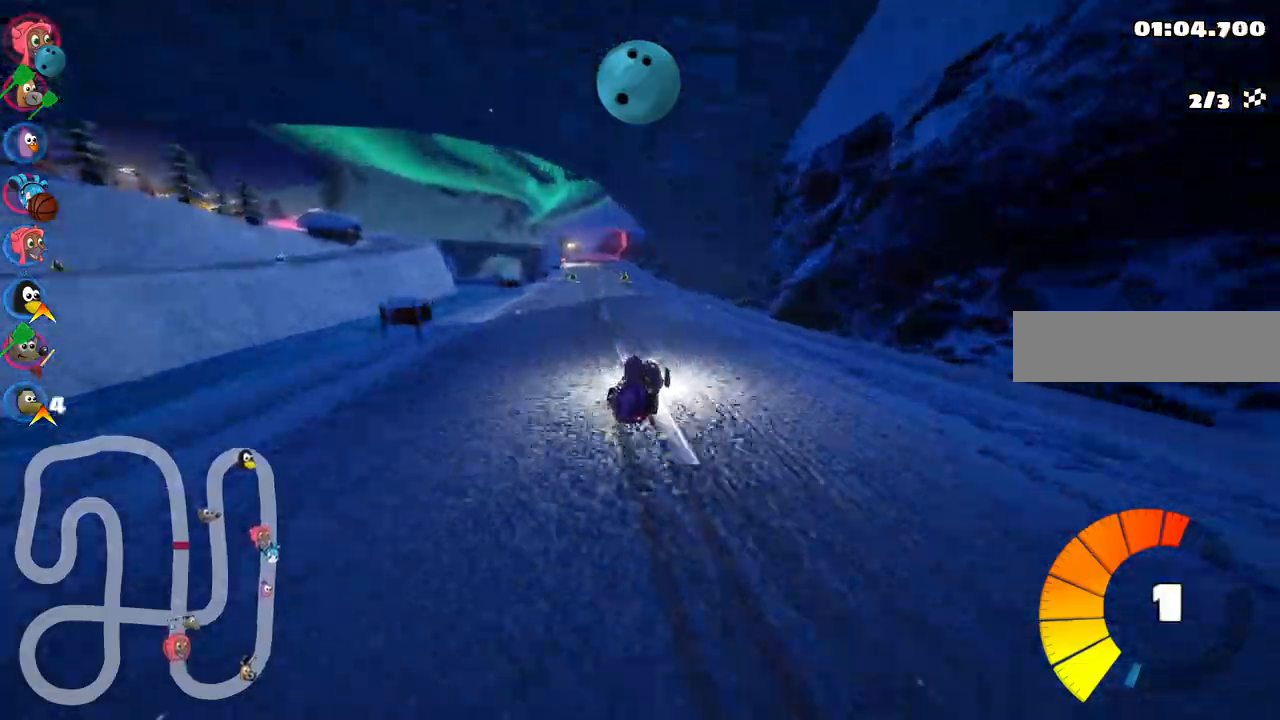
{"keys": ["left", "n", "up"], "events": [[333, "n", "down"], [383, "m", "up"]]}
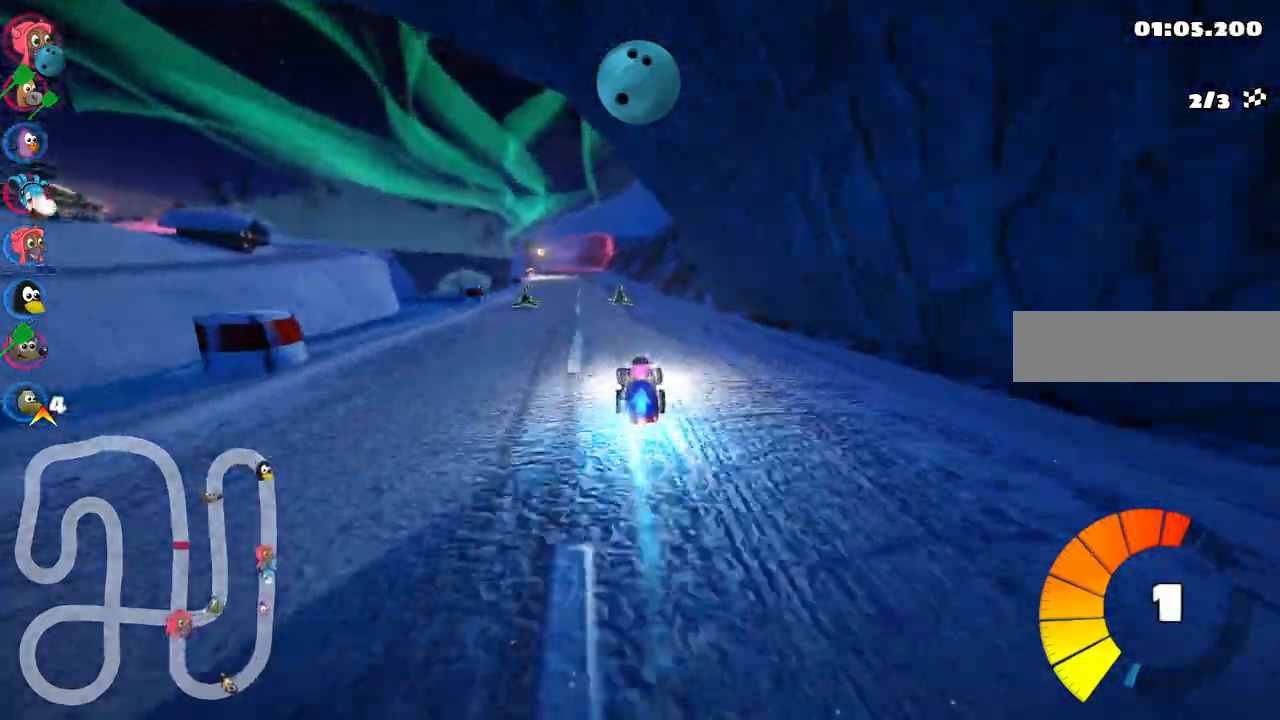
{"keys": ["right", "up"], "events": [[17, "left", "up"], [17, "n", "up"], [350, "right", "down"]]}
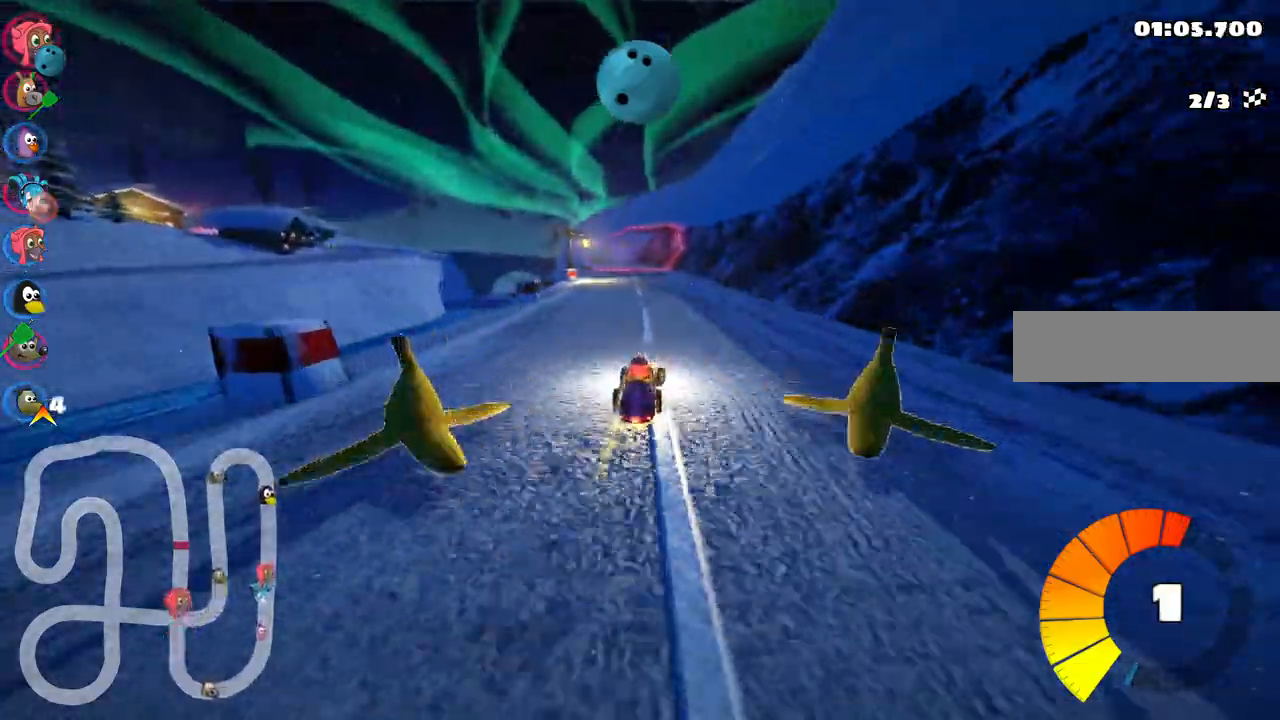
{"keys": ["m", "right", "up"], "events": [[33, "right", "up"], [83, "left", "down"], [83, "m", "down"], [183, "right", "down"], [267, "left", "up"], [467, "left", "down"], [500, "left", "up"]]}
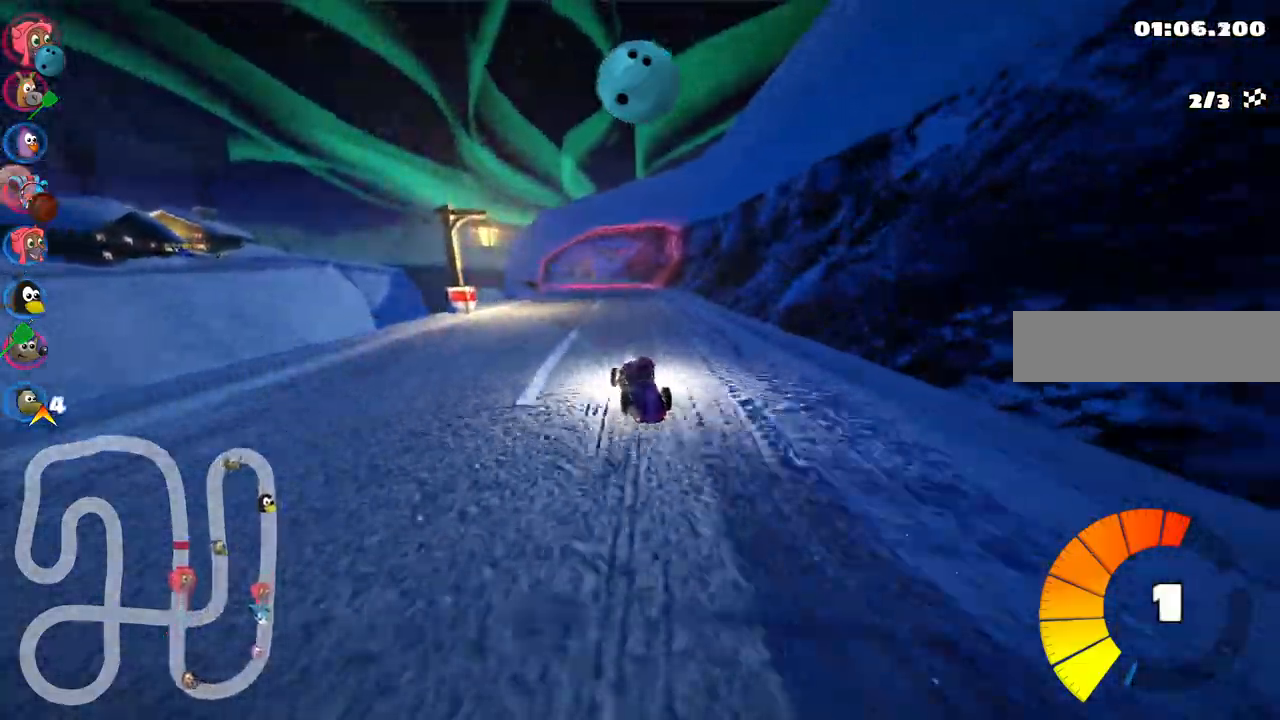
{"keys": ["m", "right", "up"], "events": []}
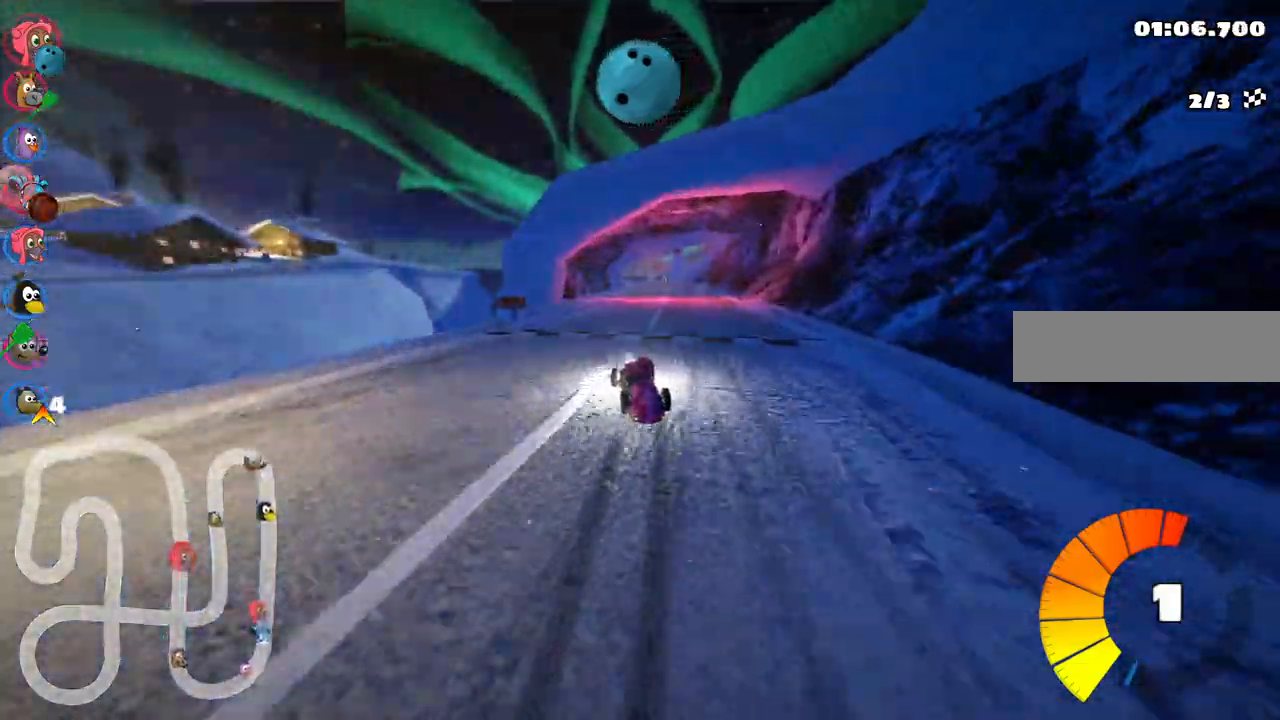
{"keys": ["n", "right", "up"], "events": [[450, "m", "up"], [450, "n", "down"]]}
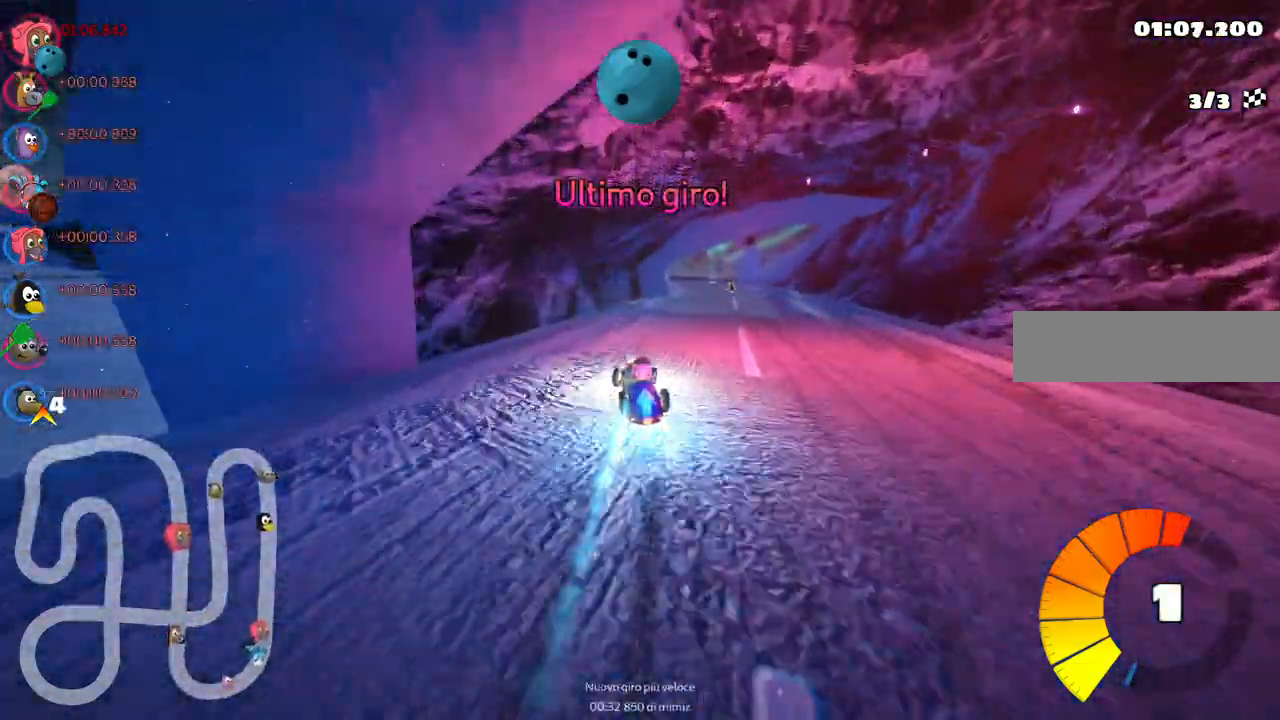
{"keys": ["right", "up"], "events": [[33, "right", "up"], [133, "n", "up"], [367, "right", "down"]]}
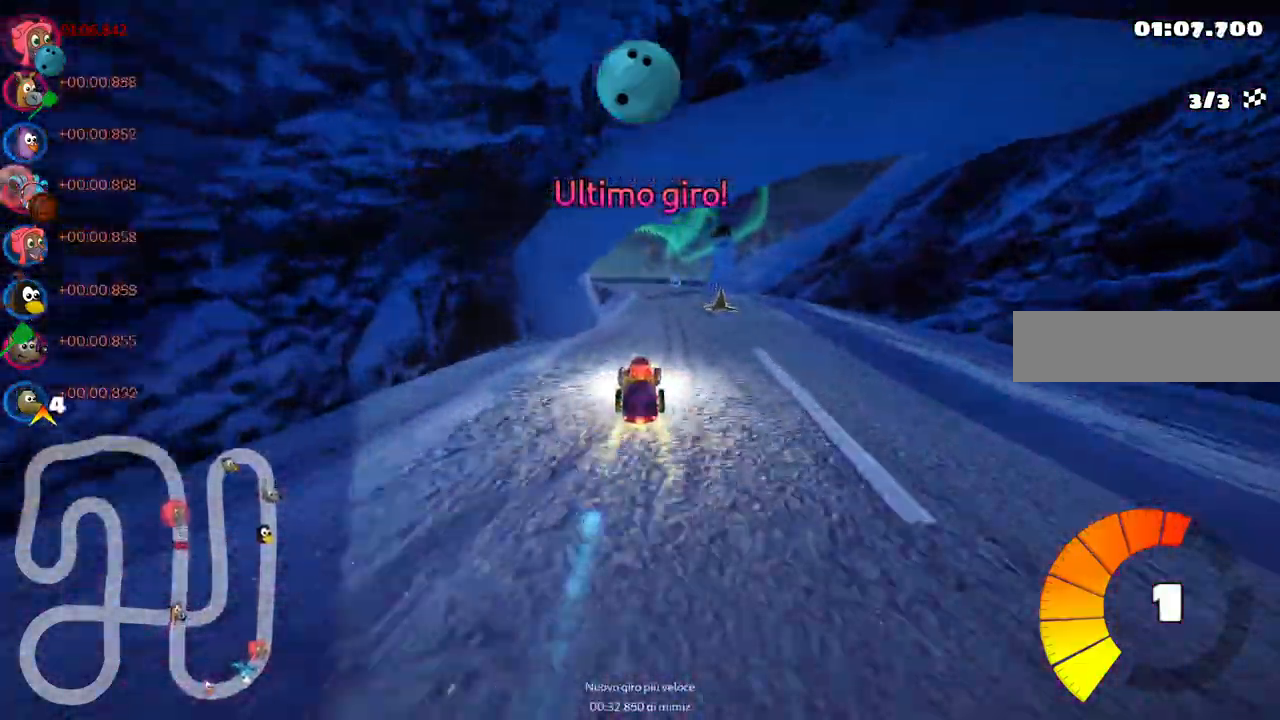
{"keys": ["m", "right", "up"], "events": [[50, "right", "up"], [100, "left", "down"], [150, "m", "down"], [250, "right", "down"], [283, "left", "up"]]}
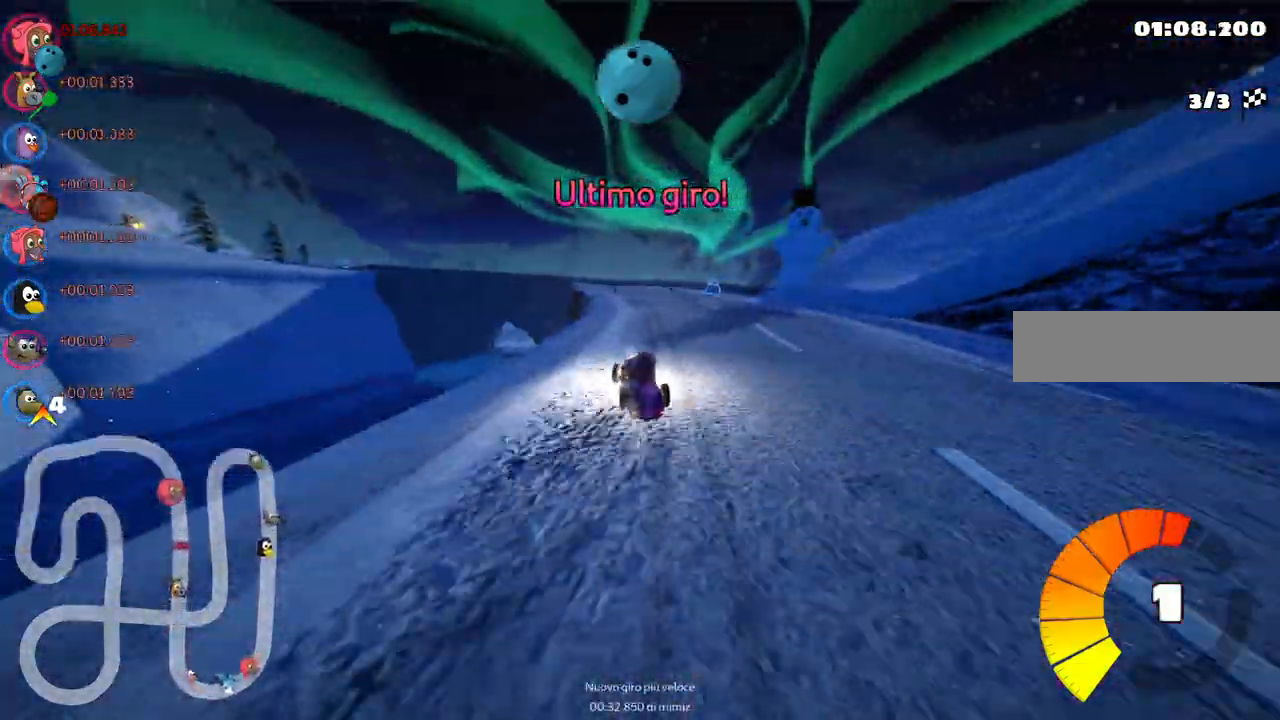
{"keys": ["left", "up"], "events": [[350, "m", "up"], [400, "right", "up"], [450, "left", "down"]]}
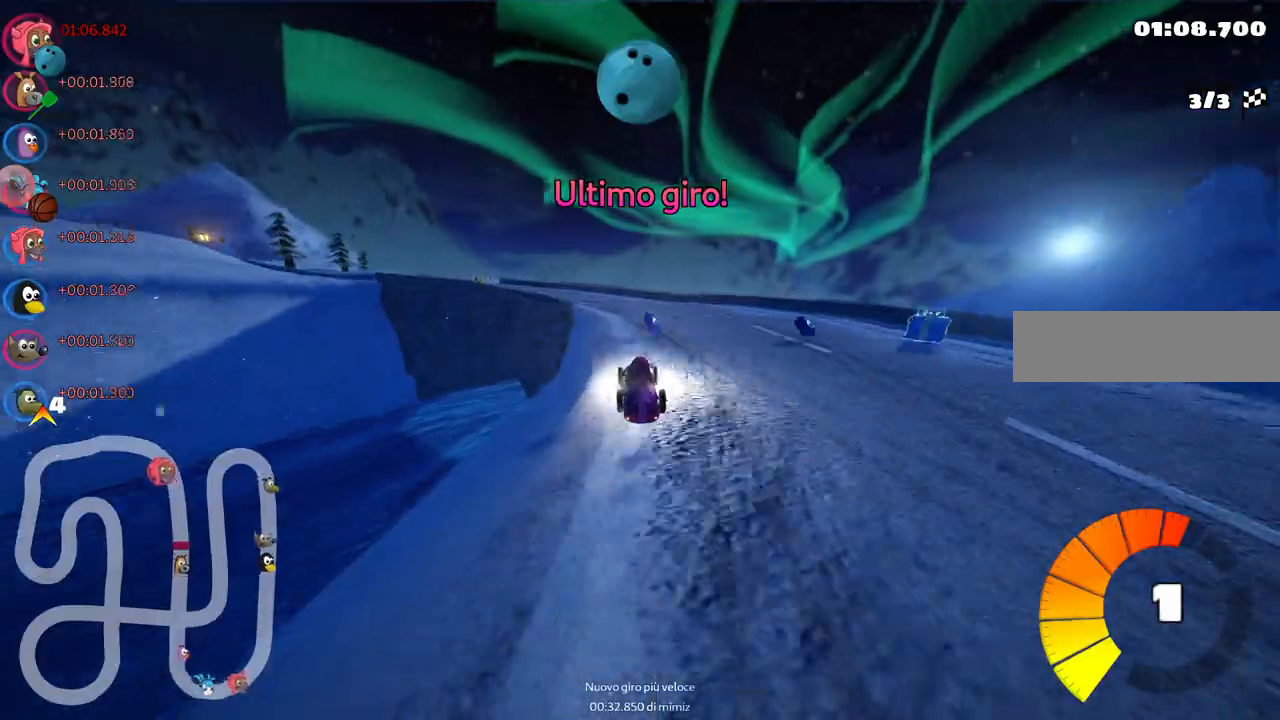
{"keys": ["m", "right", "up"], "events": [[283, "m", "down"], [417, "right", "down"], [467, "left", "up"]]}
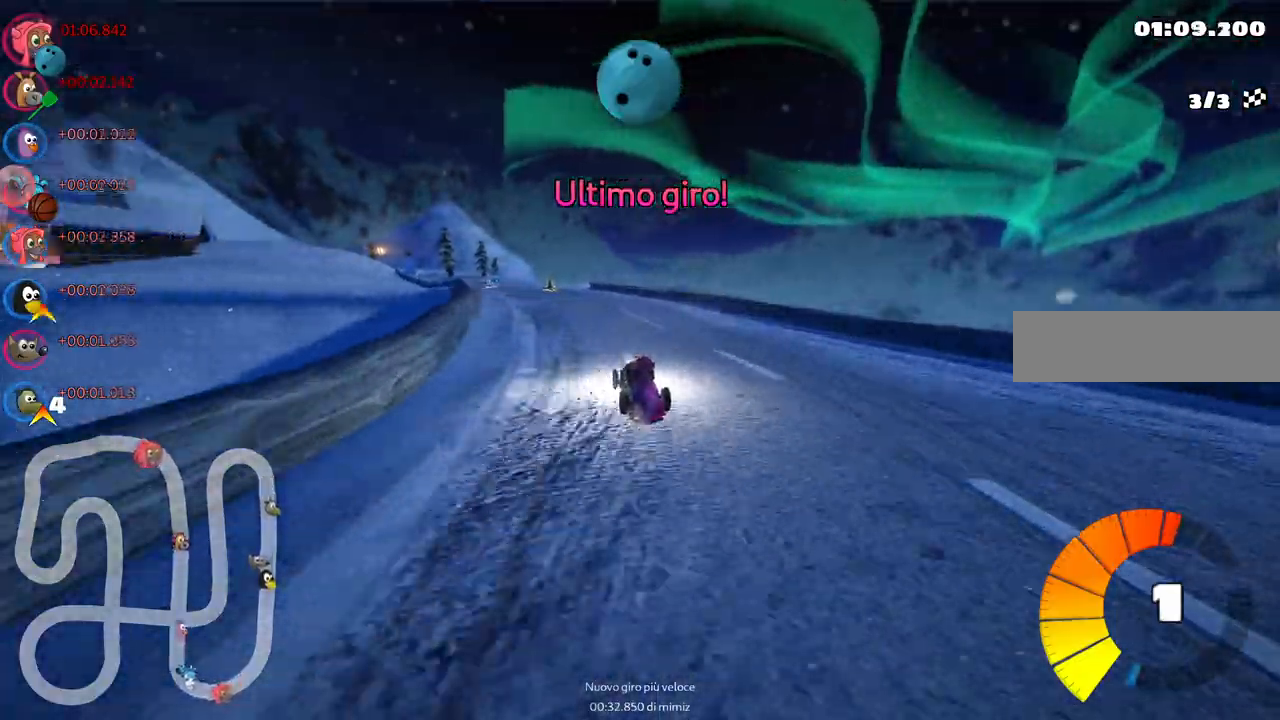
{"keys": ["left", "m", "right", "up"], "events": [[250, "left", "down"], [350, "left", "up"], [433, "left", "down"]]}